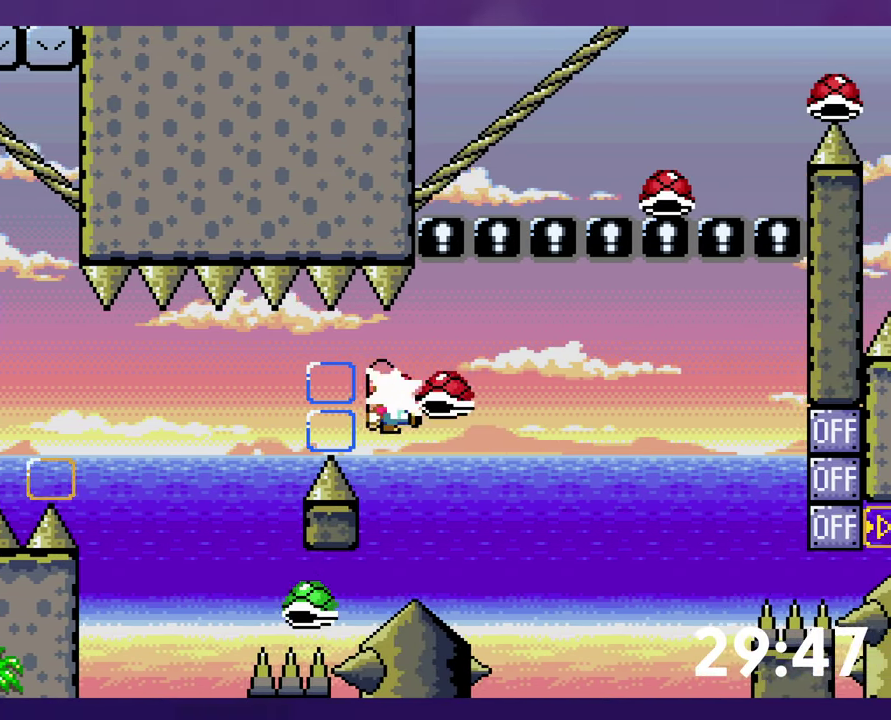
Gameplay with a controller (Nintendo layout); each line is a JSON object with the inputs held at the frame after it. "events" lists button and stick changes between this image and that frame as [ms after this image, input, new state], when the widget could be followed in between. Not read: L3 R3 SELECT START.
{"buttons": ["B", "Y", "DPAD_RIGHT"], "events": [[16, "Y", "down"], [66, "B", "up"], [216, "B", "down"], [400, "Y", "up"], [483, "Y", "down"]]}
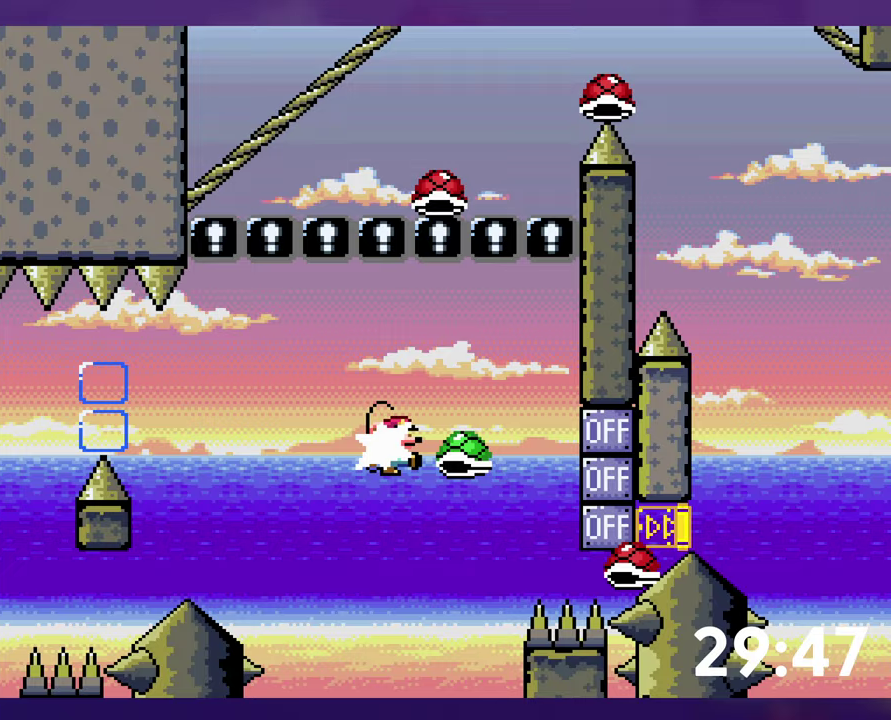
{"buttons": ["B", "Y", "DPAD_LEFT"], "events": [[133, "DPAD_RIGHT", "up"], [150, "DPAD_LEFT", "down"]]}
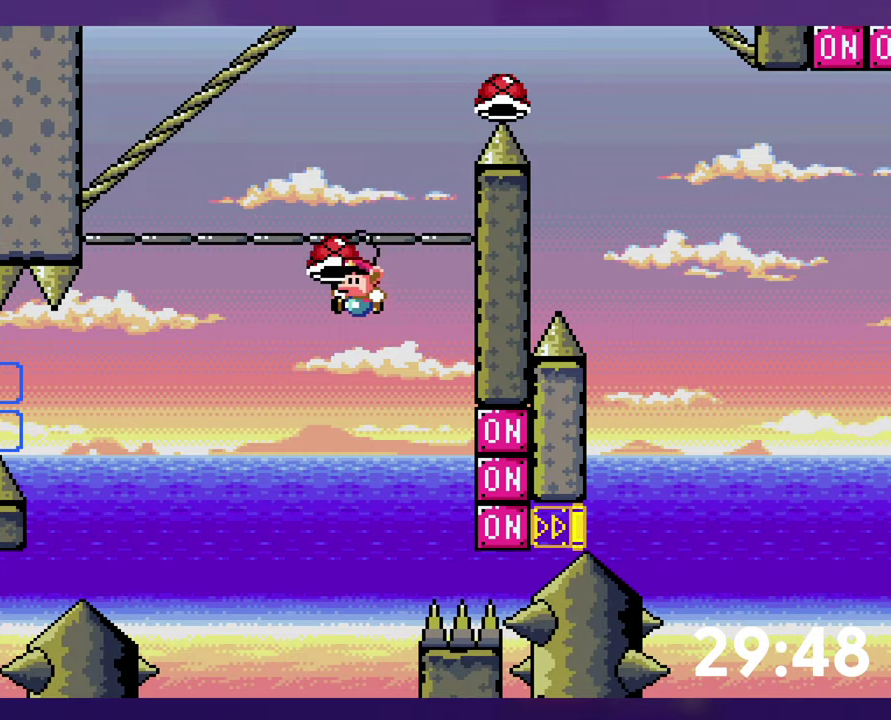
{"buttons": ["B", "Y", "DPAD_UP", "DPAD_RIGHT"], "events": [[33, "DPAD_LEFT", "up"], [33, "DPAD_RIGHT", "down"], [117, "Y", "up"], [167, "DPAD_RIGHT", "up"], [200, "Y", "down"], [333, "DPAD_RIGHT", "down"], [500, "DPAD_UP", "down"]]}
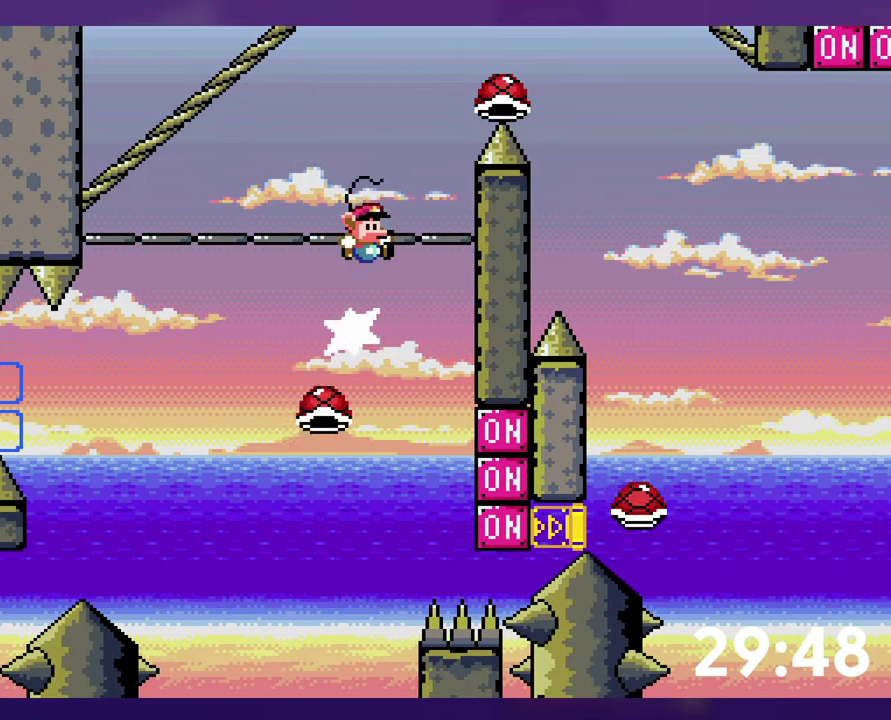
{"buttons": ["B", "Y", "DPAD_UP", "DPAD_RIGHT"], "events": []}
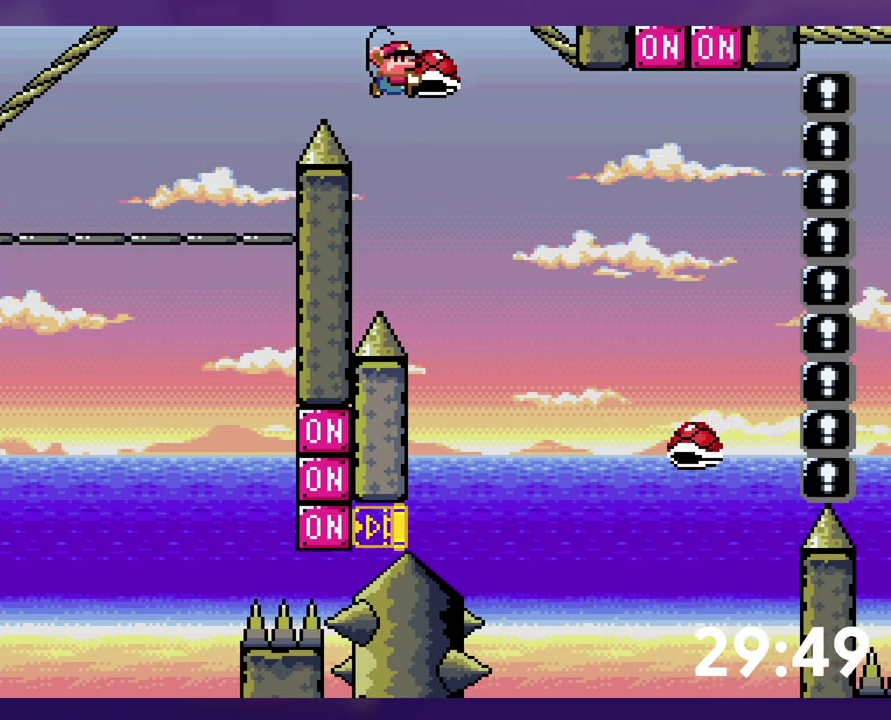
{"buttons": ["B", "Y", "DPAD_LEFT"], "events": [[400, "Y", "up"], [433, "DPAD_RIGHT", "up"], [467, "DPAD_LEFT", "down"], [467, "DPAD_UP", "up"], [467, "Y", "down"]]}
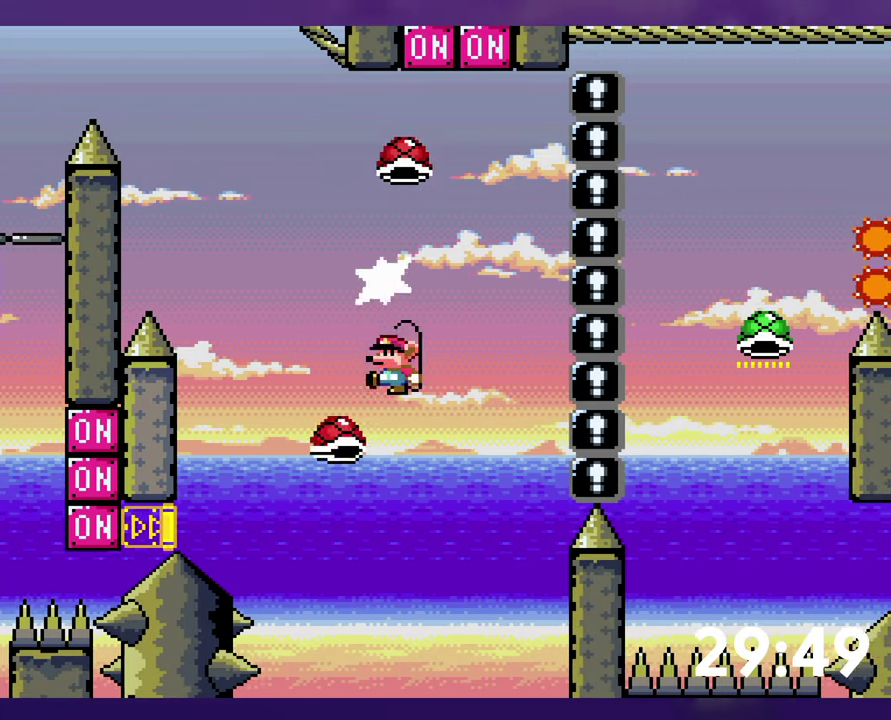
{"buttons": ["B", "Y", "DPAD_DOWN", "DPAD_RIGHT"], "events": [[33, "DPAD_DOWN", "down"], [50, "DPAD_LEFT", "up"], [83, "DPAD_RIGHT", "down"]]}
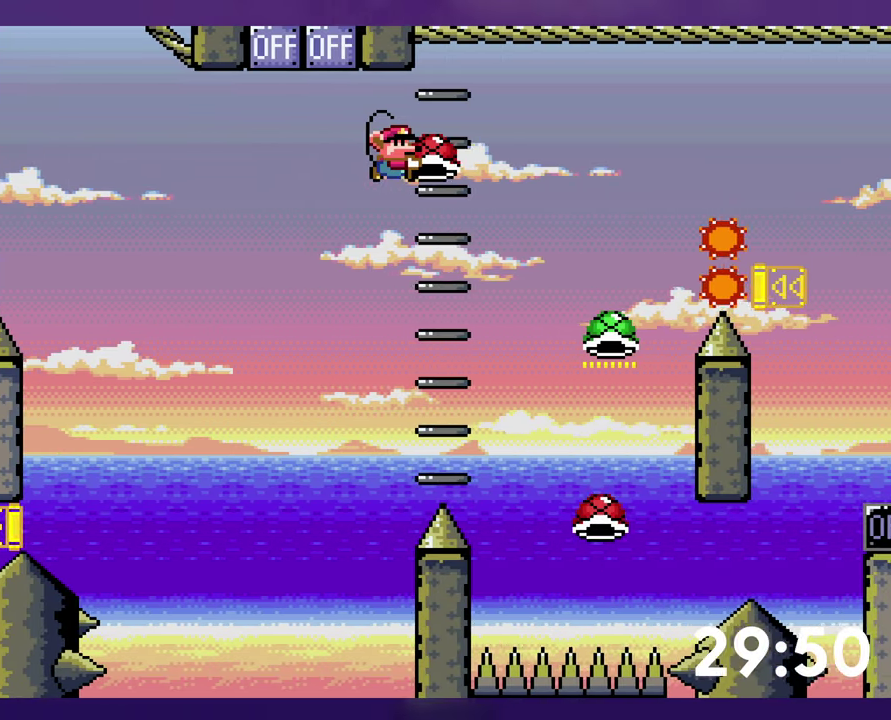
{"buttons": ["B", "DPAD_LEFT"], "events": [[217, "Y", "up"], [283, "DPAD_DOWN", "up"], [283, "DPAD_RIGHT", "up"], [367, "DPAD_LEFT", "down"]]}
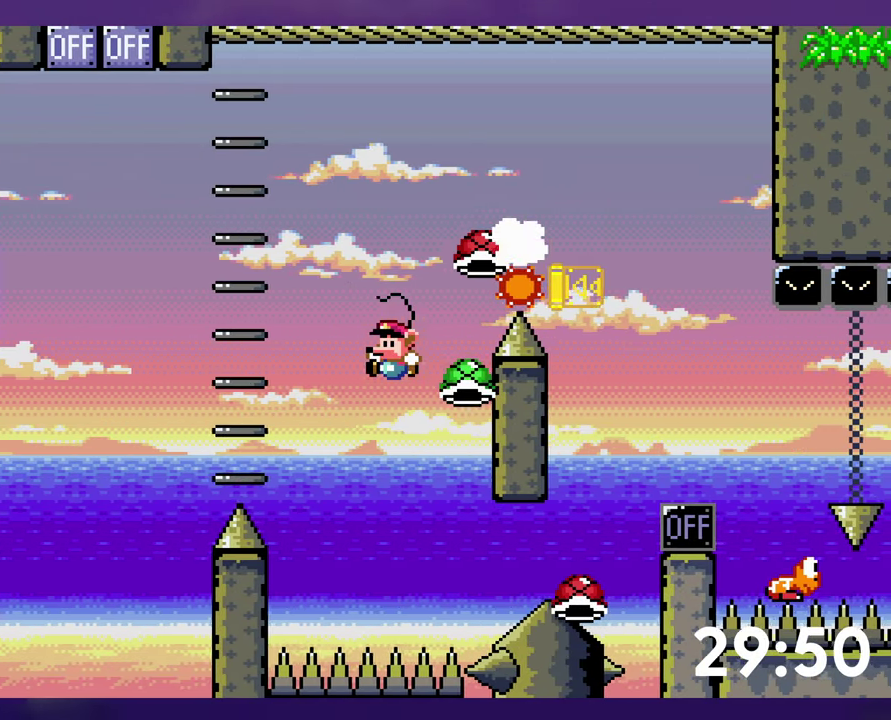
{"buttons": ["B", "Y", "DPAD_RIGHT"], "events": [[83, "DPAD_LEFT", "up"], [100, "Y", "down"], [150, "DPAD_RIGHT", "down"]]}
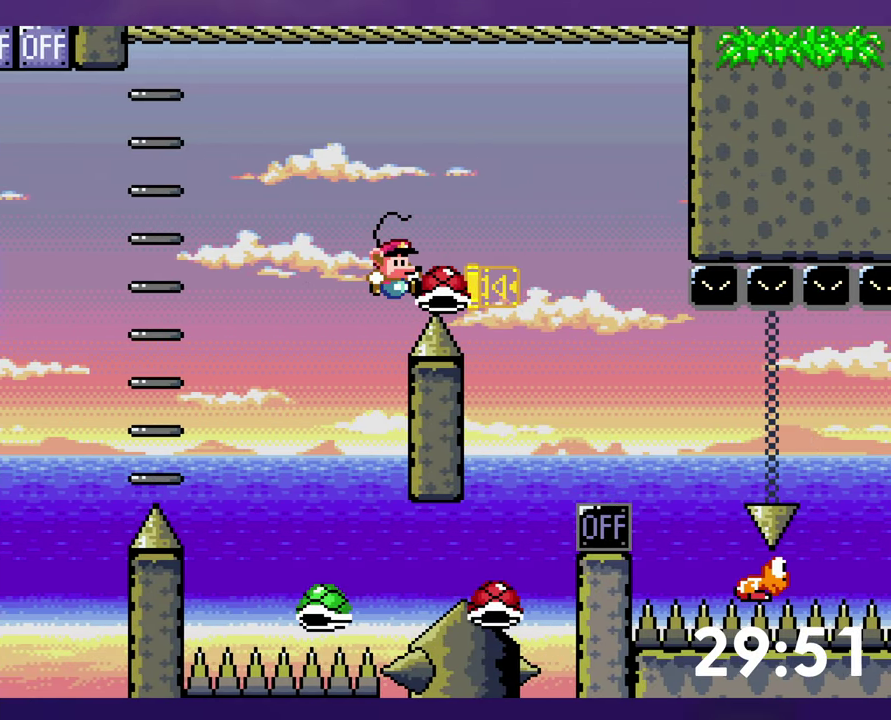
{"buttons": ["Y", "DPAD_RIGHT"], "events": [[400, "B", "up"]]}
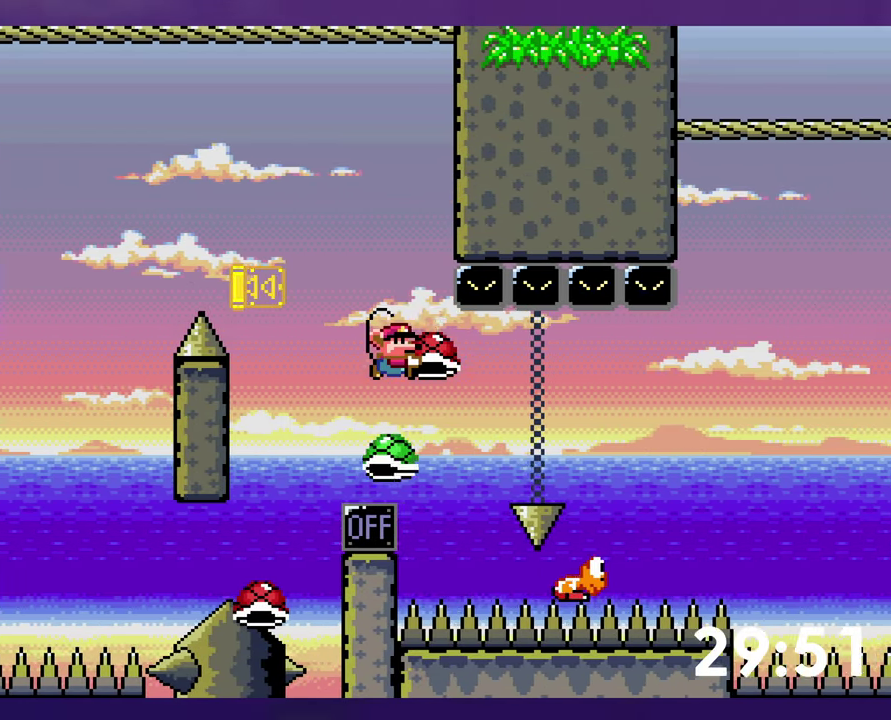
{"buttons": ["B", "Y", "DPAD_RIGHT"], "events": [[300, "B", "down"]]}
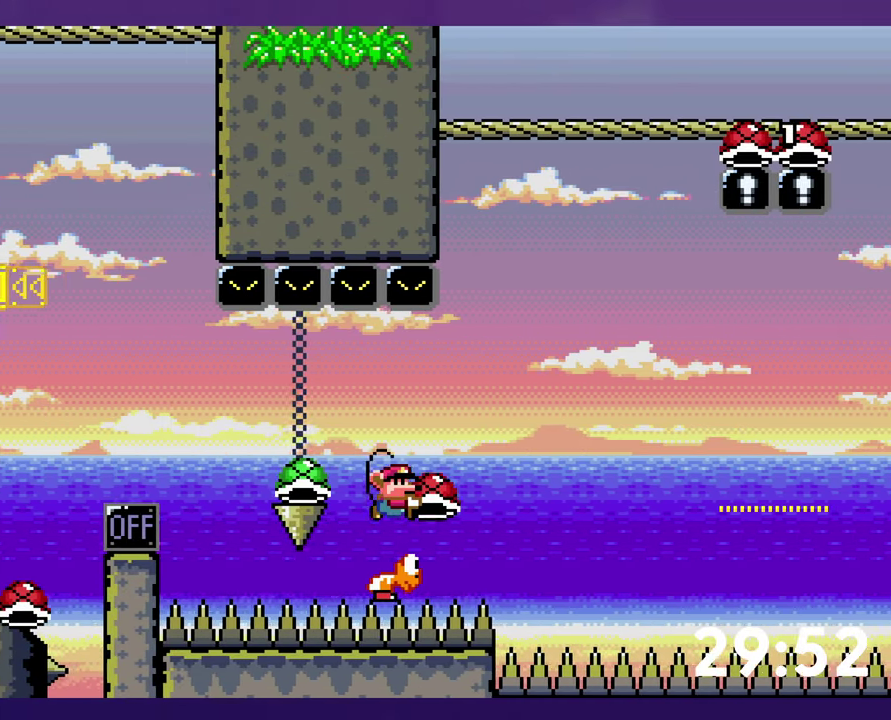
{"buttons": ["B", "Y", "DPAD_RIGHT"], "events": []}
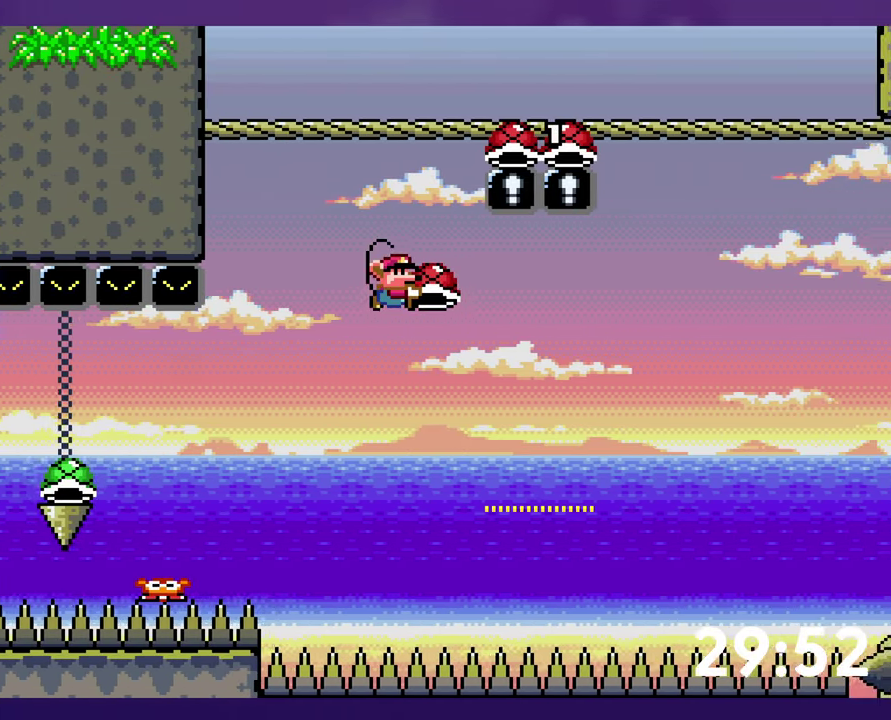
{"buttons": ["B", "DPAD_RIGHT"], "events": [[167, "DPAD_DOWN", "down"], [184, "DPAD_RIGHT", "up"], [217, "DPAD_LEFT", "down"], [267, "Y", "up"], [417, "DPAD_DOWN", "up"], [417, "DPAD_LEFT", "up"], [484, "DPAD_RIGHT", "down"]]}
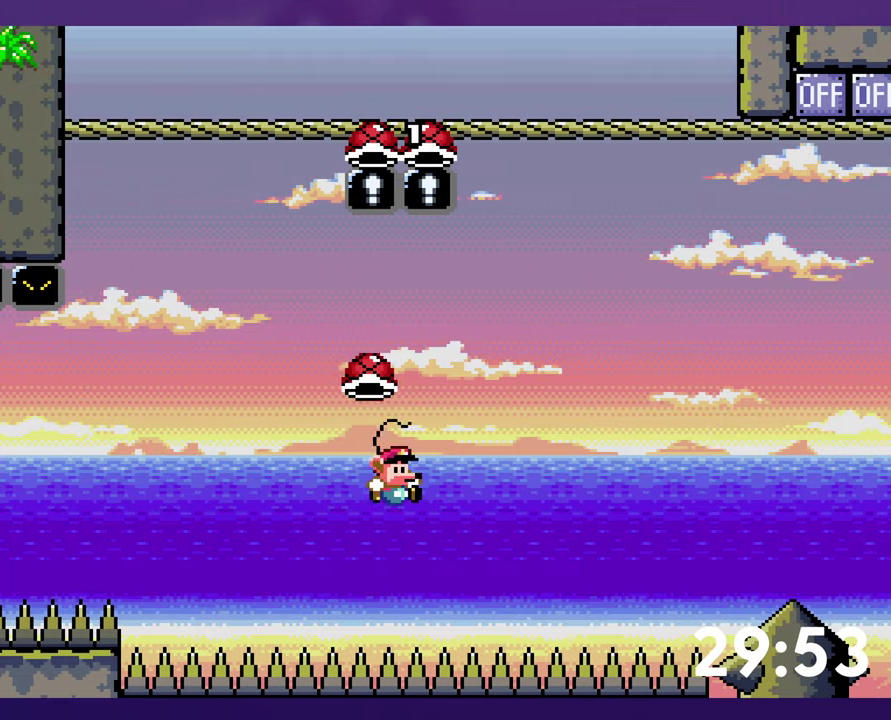
{"buttons": [], "events": [[50, "Y", "down"], [234, "DPAD_UP", "down"], [434, "DPAD_UP", "up"], [467, "Y", "up"], [500, "B", "up"], [500, "DPAD_RIGHT", "up"]]}
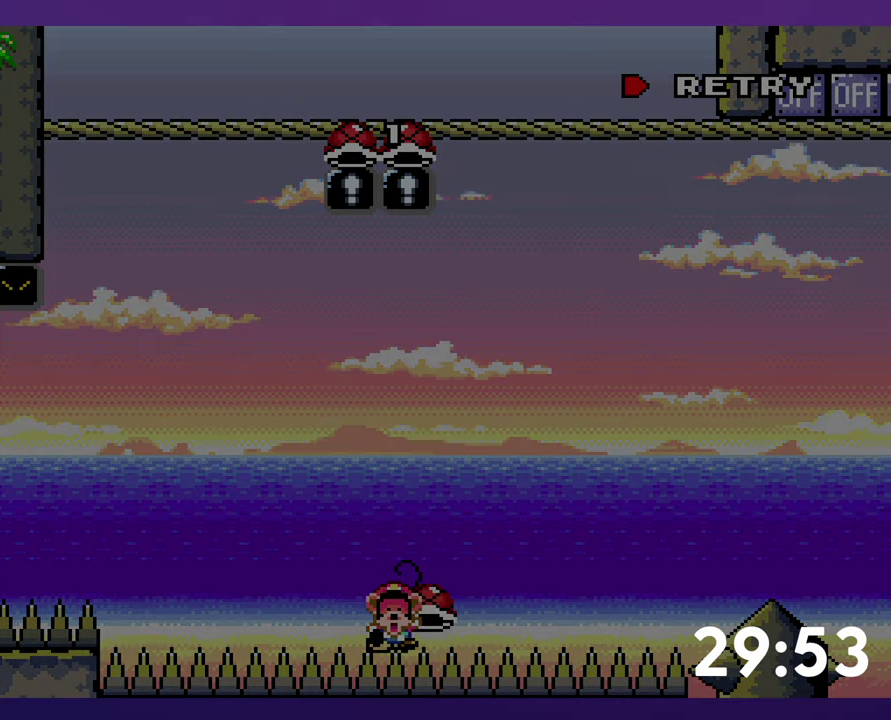
{"buttons": [], "events": [[84, "B", "down"], [134, "B", "up"], [200, "B", "down"], [250, "B", "up"]]}
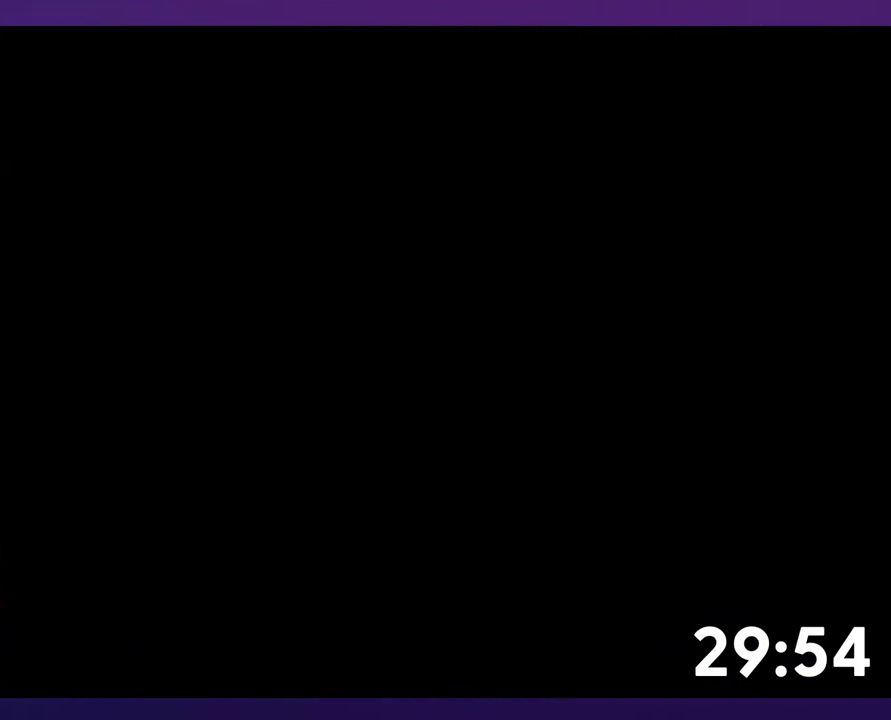
{"buttons": ["B"], "events": [[450, "B", "down"]]}
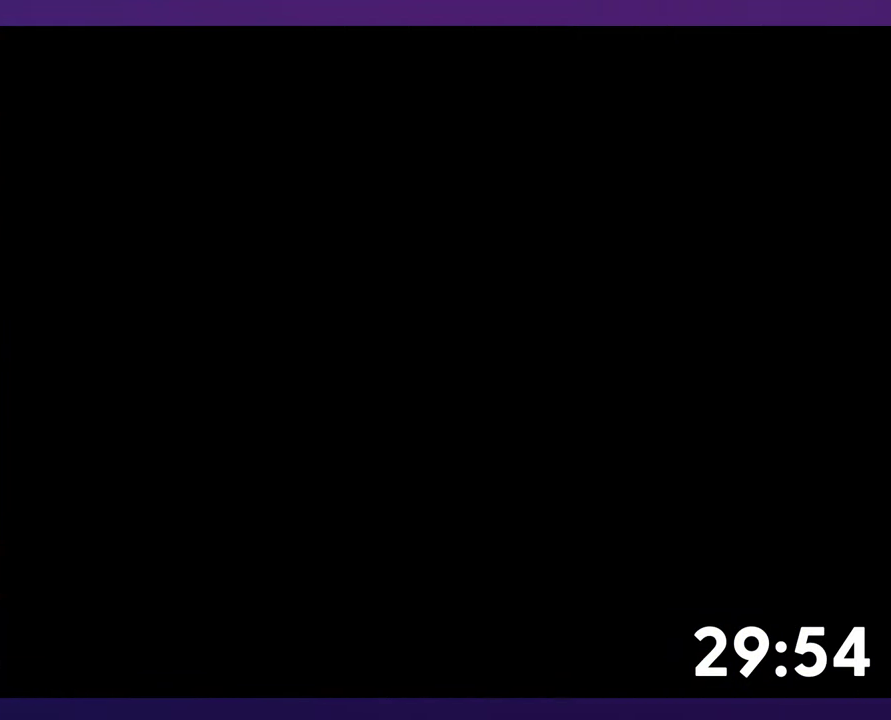
{"buttons": ["B"], "events": []}
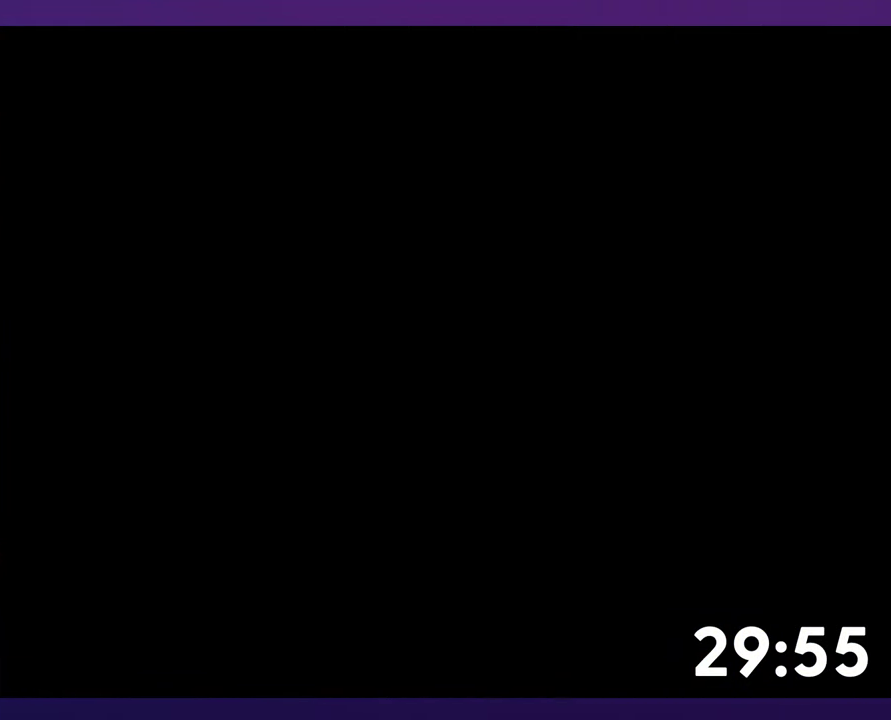
{"buttons": ["B"], "events": []}
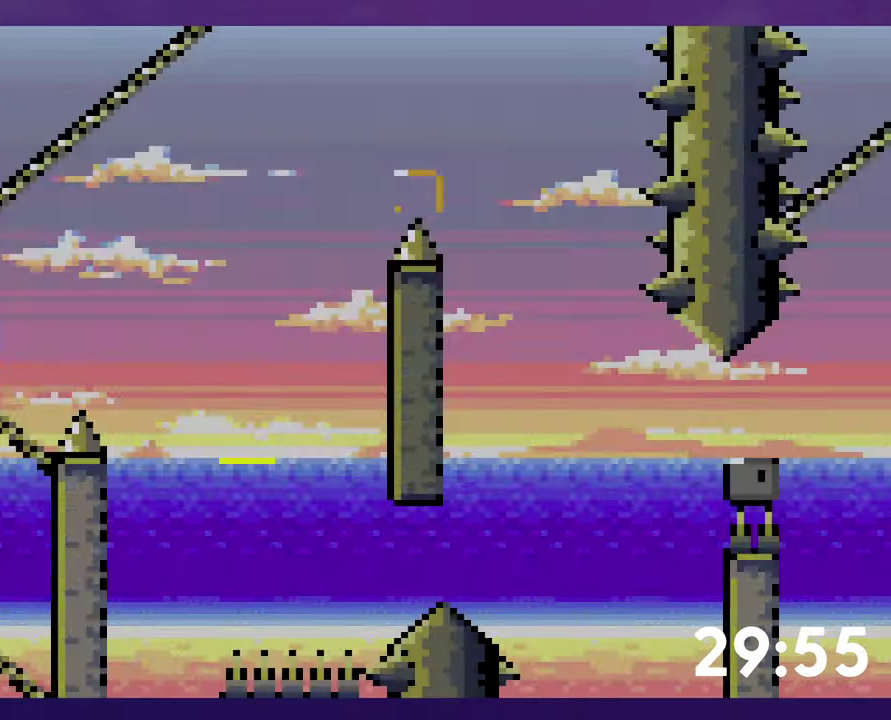
{"buttons": ["B", "Y"], "events": [[317, "Y", "down"]]}
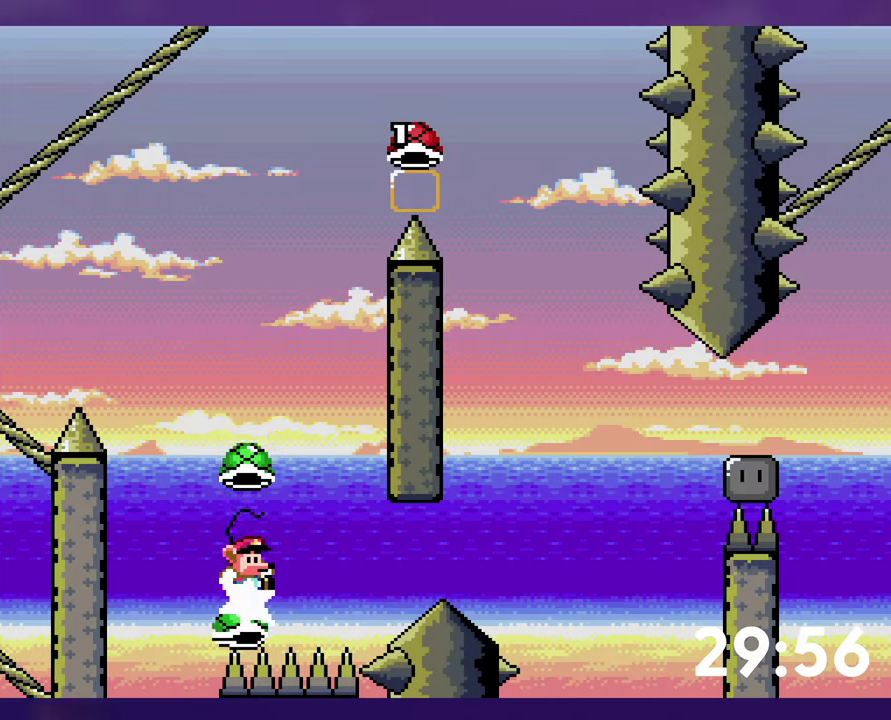
{"buttons": ["B"], "events": [[467, "Y", "up"]]}
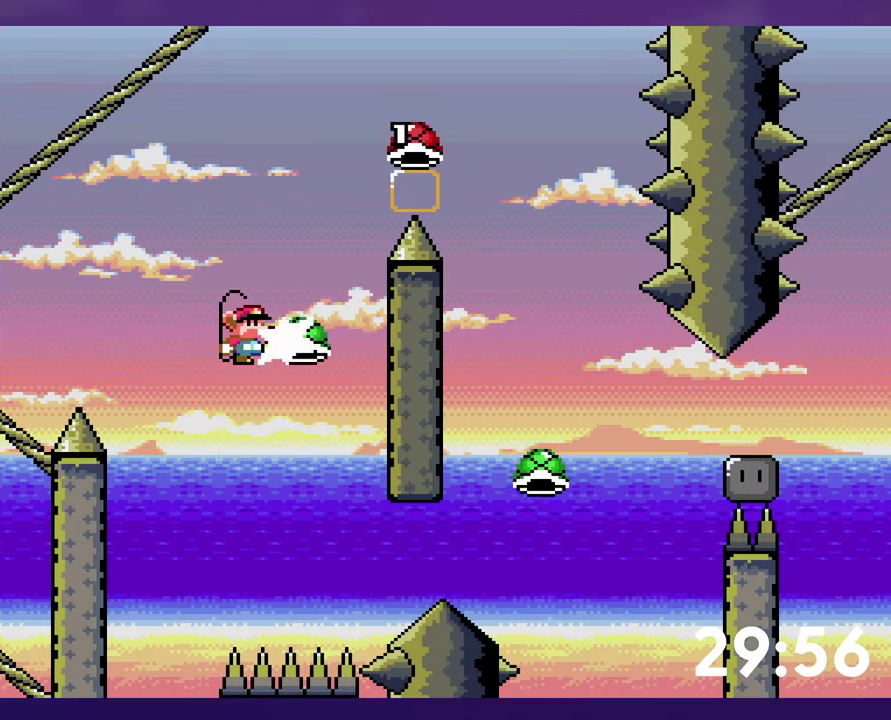
{"buttons": ["B"], "events": [[34, "Y", "down"], [67, "DPAD_RIGHT", "down"], [334, "DPAD_RIGHT", "up"], [417, "Y", "up"]]}
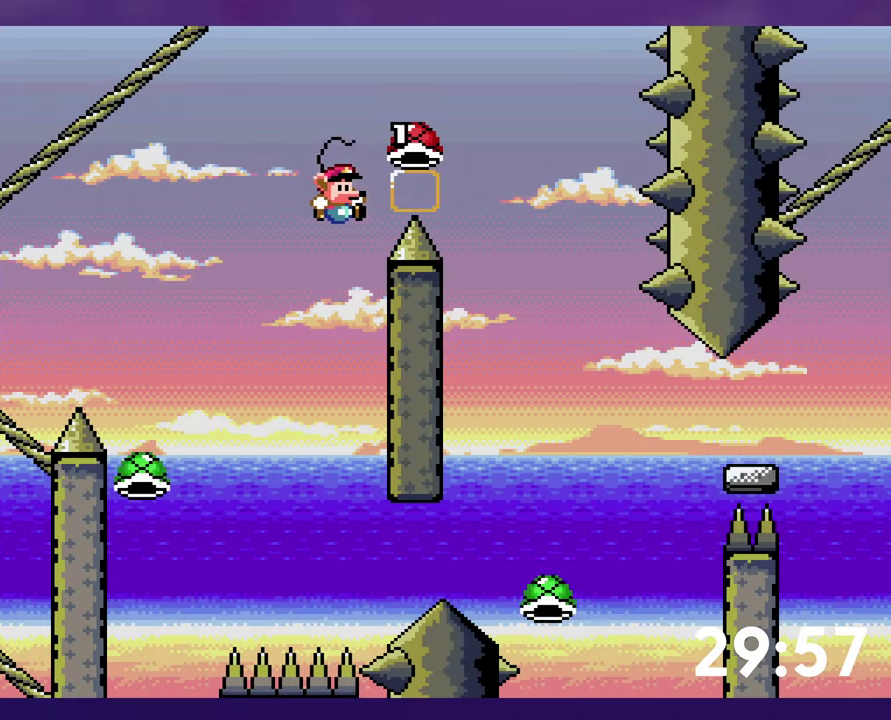
{"buttons": ["B", "Y"], "events": [[284, "Y", "down"]]}
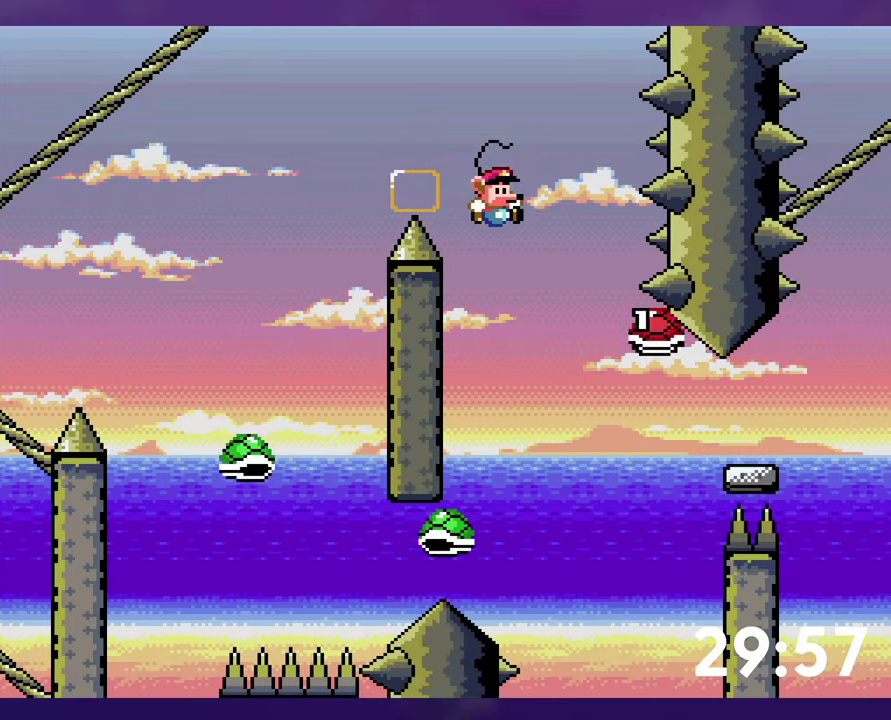
{"buttons": ["B", "Y", "DPAD_RIGHT"], "events": [[100, "B", "up"], [117, "DPAD_RIGHT", "down"], [450, "B", "down"]]}
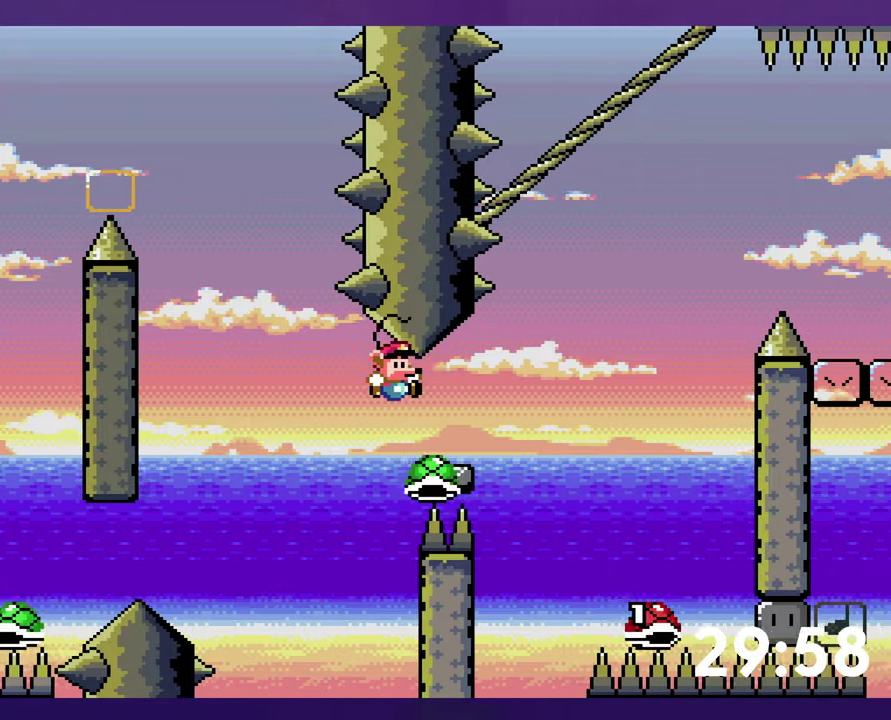
{"buttons": ["B", "Y", "DPAD_LEFT"], "events": [[350, "DPAD_RIGHT", "up"], [366, "DPAD_LEFT", "down"]]}
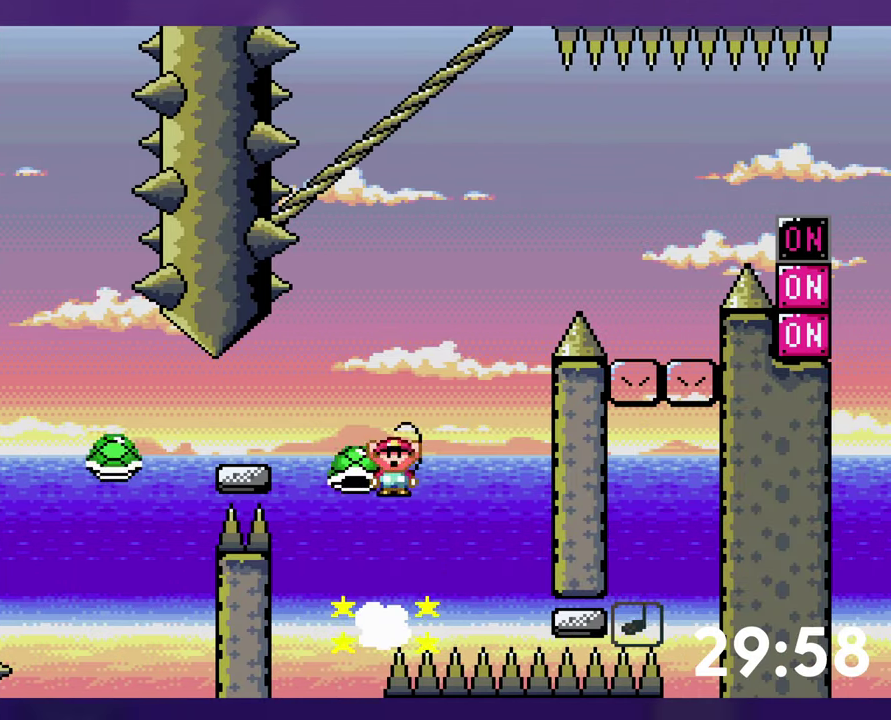
{"buttons": ["B", "Y", "DPAD_RIGHT"], "events": [[133, "DPAD_LEFT", "up"], [150, "DPAD_RIGHT", "down"], [300, "Y", "up"], [383, "Y", "down"]]}
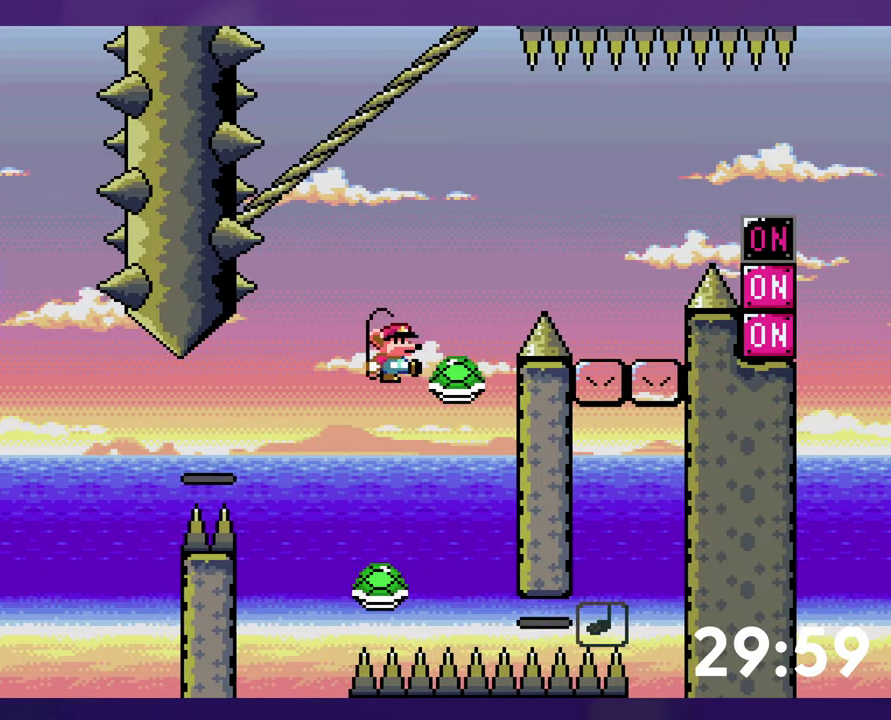
{"buttons": ["B", "Y", "DPAD_RIGHT"], "events": []}
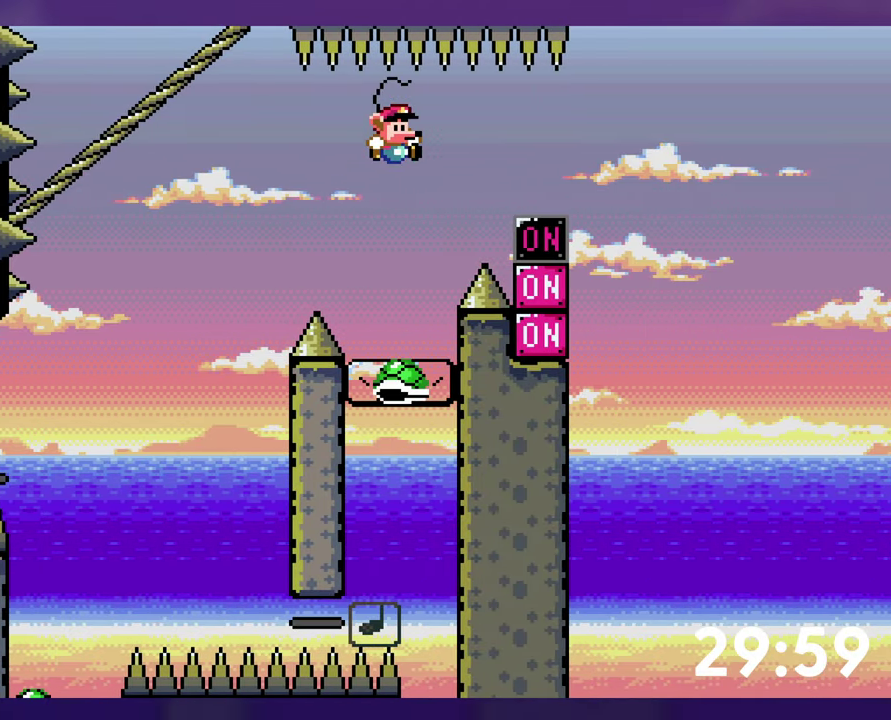
{"buttons": ["B", "DPAD_LEFT"], "events": [[133, "B", "up"], [333, "B", "down"], [383, "DPAD_DOWN", "down"], [400, "DPAD_RIGHT", "up"], [416, "DPAD_LEFT", "down"], [416, "Y", "up"], [466, "DPAD_DOWN", "up"]]}
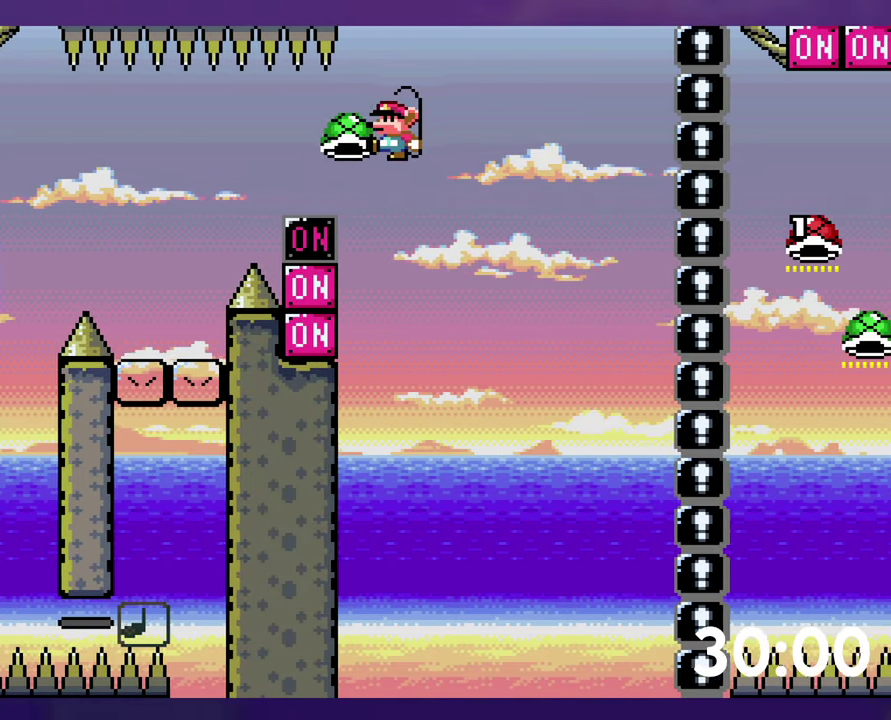
{"buttons": ["B", "Y", "DPAD_UP", "DPAD_RIGHT"], "events": [[50, "DPAD_LEFT", "up"], [366, "Y", "down"], [466, "DPAD_RIGHT", "down"], [466, "DPAD_UP", "down"]]}
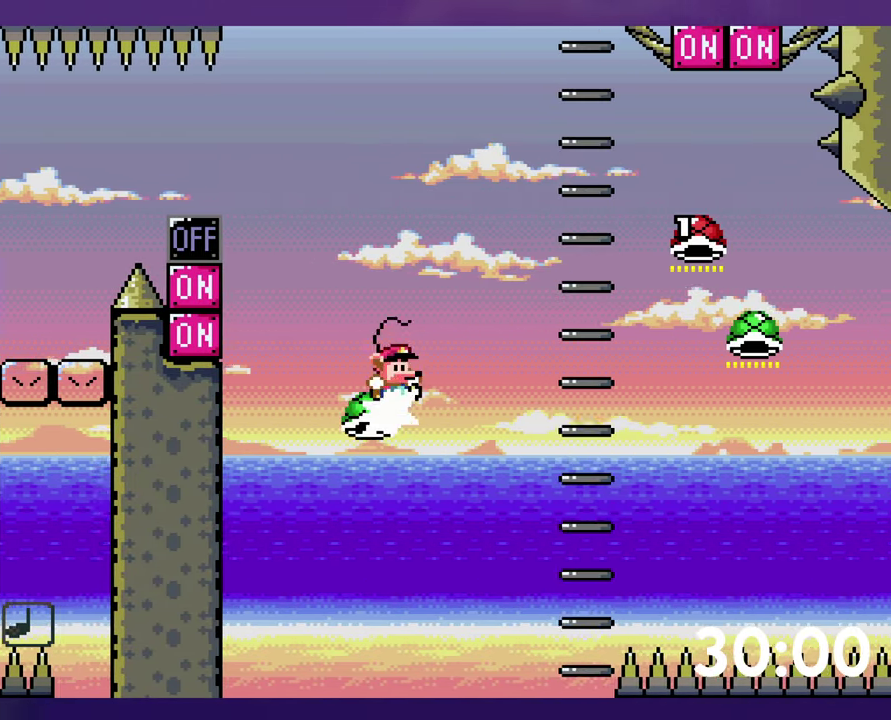
{"buttons": ["B", "Y", "DPAD_UP", "DPAD_RIGHT"], "events": [[300, "B", "up"], [383, "B", "down"]]}